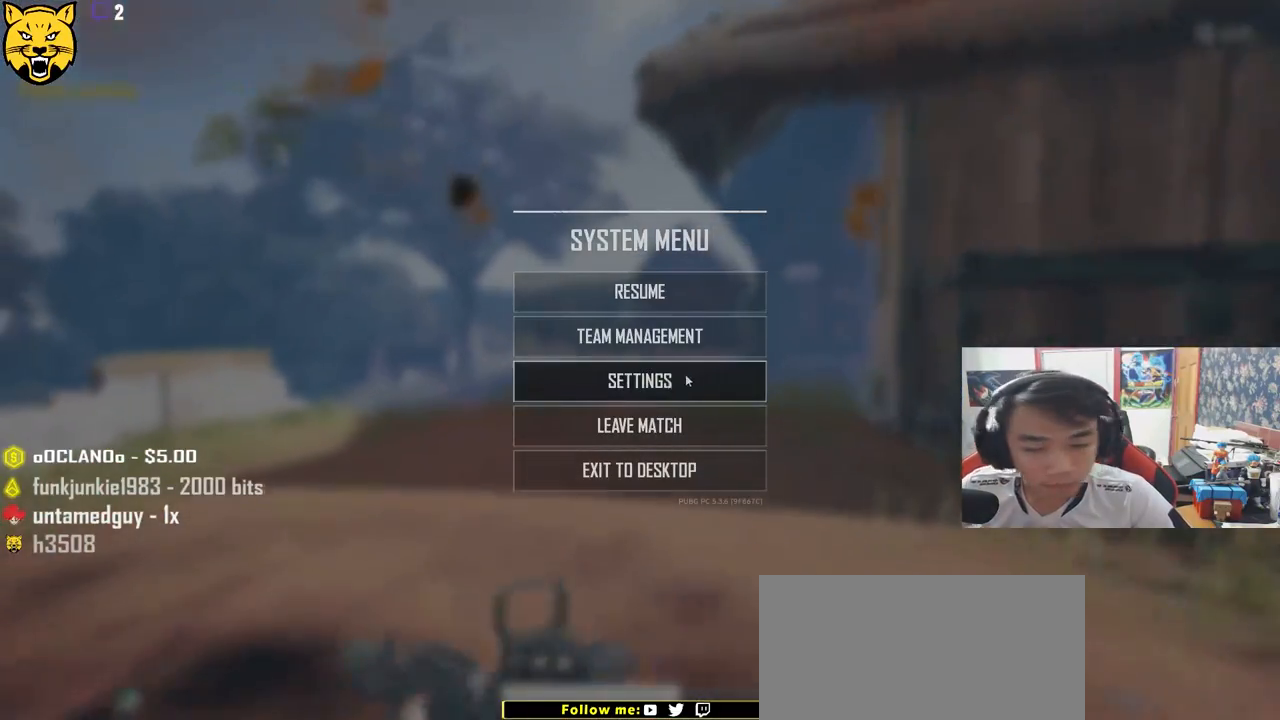
Gameplay with keyboard and mouse; each line is a JSON object with the keys and mouse buttons held at the frame after it. "events" lists presses ("down") and releases ("up") of "a", "c", "ctrl", "d", "e", "f", "q", "r", "s", "shift", "space", "tab", "v", "w", "x", "z", "mouse_left", "mouse_wheel", "mouse_right", "mouse_mb4" and "mouse_mb5" between this image and that frame as [ms after this image, input, new state], when the widget could be followed in between. "mouse_left", "mouse_wheel", "mouse_right", "mouse_mb4", "mouse_mb5" = the "left", "wheel", "right", "mb4", "mb5" buttons of the "mouse" list. No other keys are recorded. "wheel" means that the mouse wheel is clicked or scrolled. Mouse movement is not recorded.
{"keys": [], "mouse": [], "events": [[284, "mouse_left", "down"], [367, "mouse_left", "up"]]}
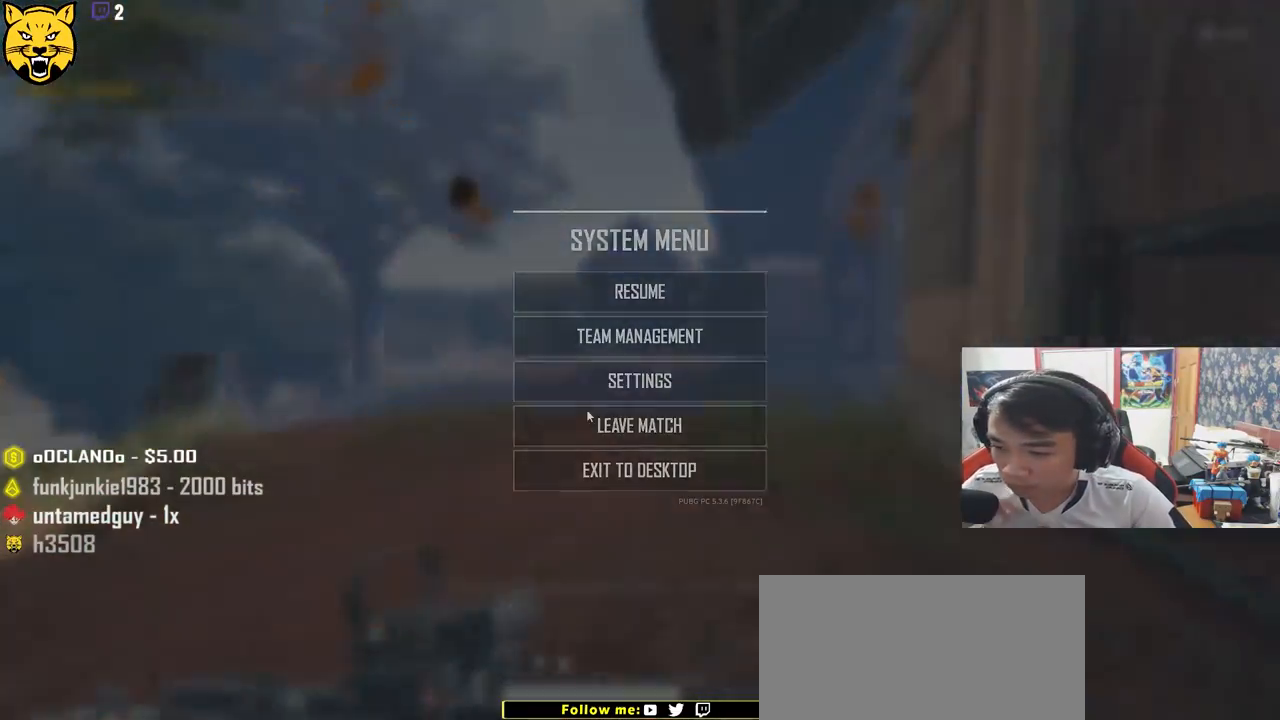
{"keys": [], "mouse": [], "events": []}
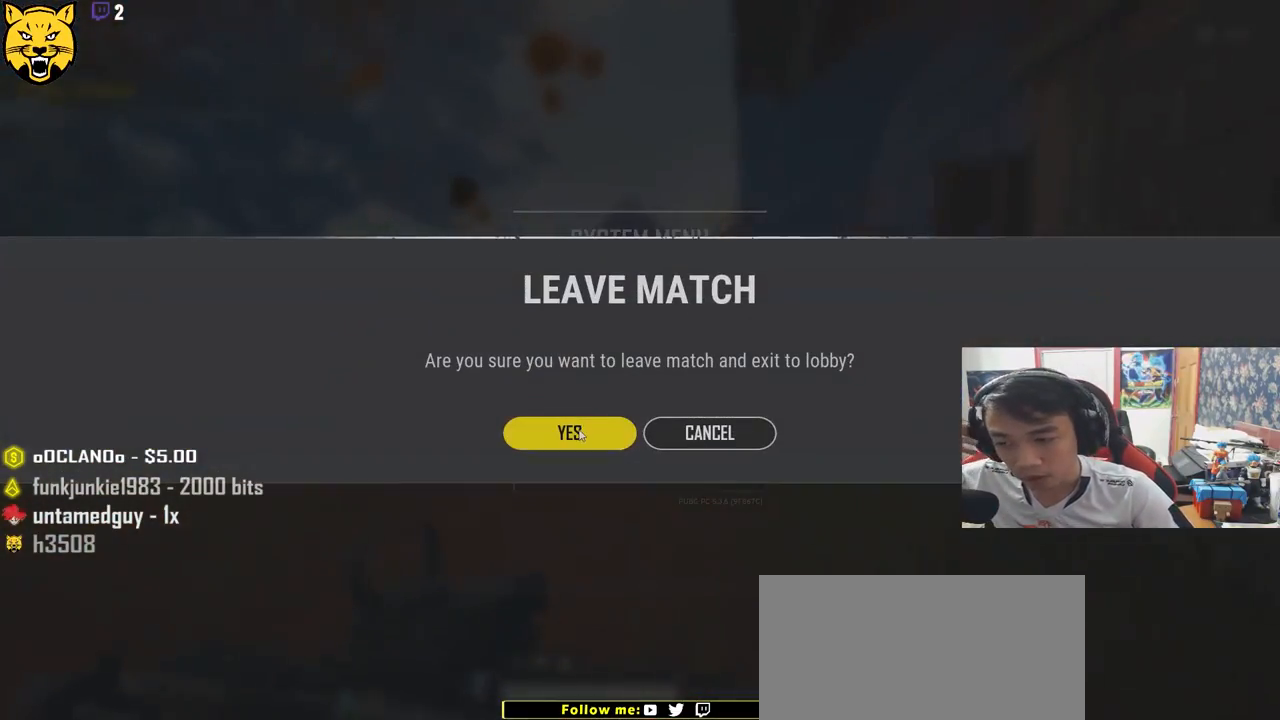
{"keys": [], "mouse": [], "events": [[50, "mouse_left", "down"], [117, "mouse_left", "up"]]}
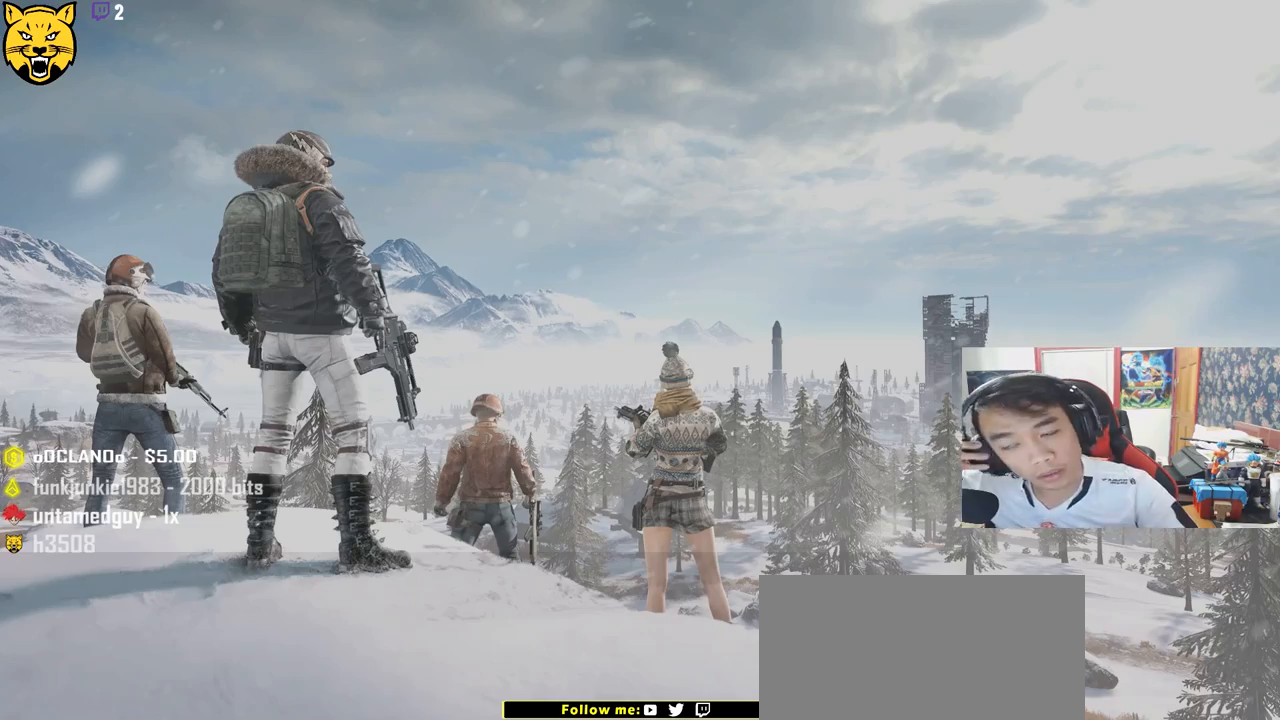
{"keys": [], "mouse": [], "events": []}
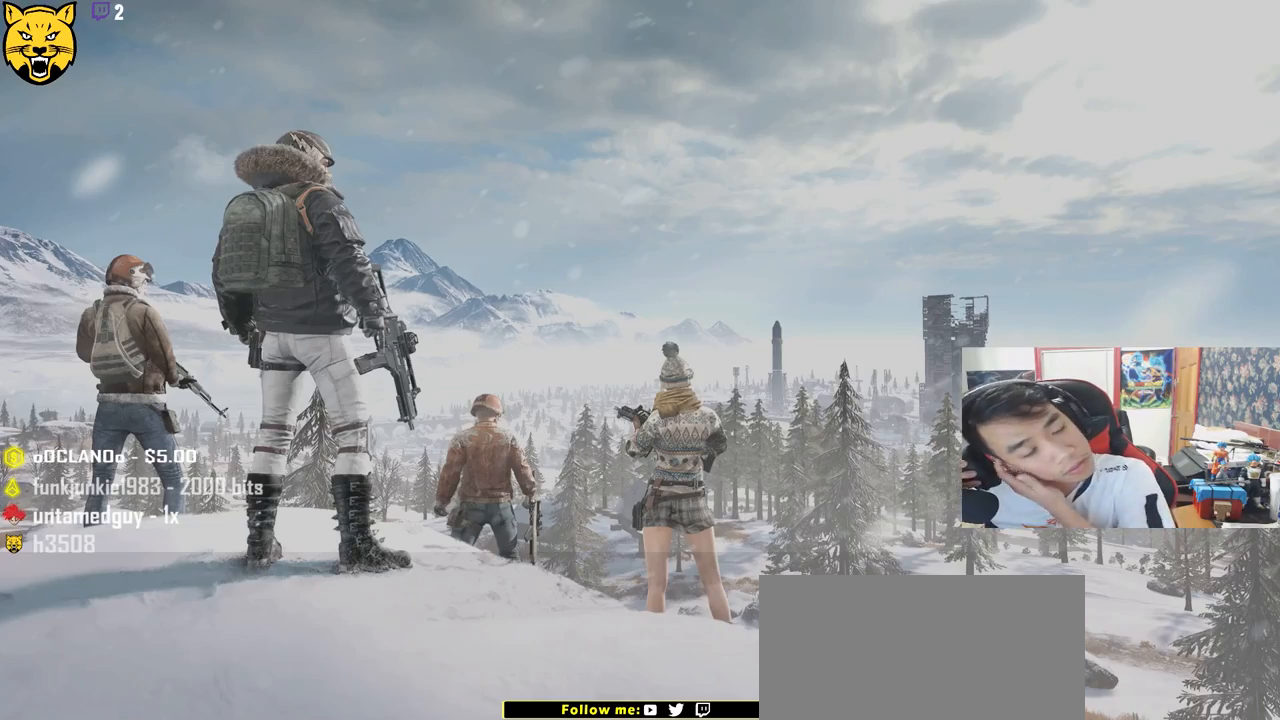
{"keys": [], "mouse": [], "events": []}
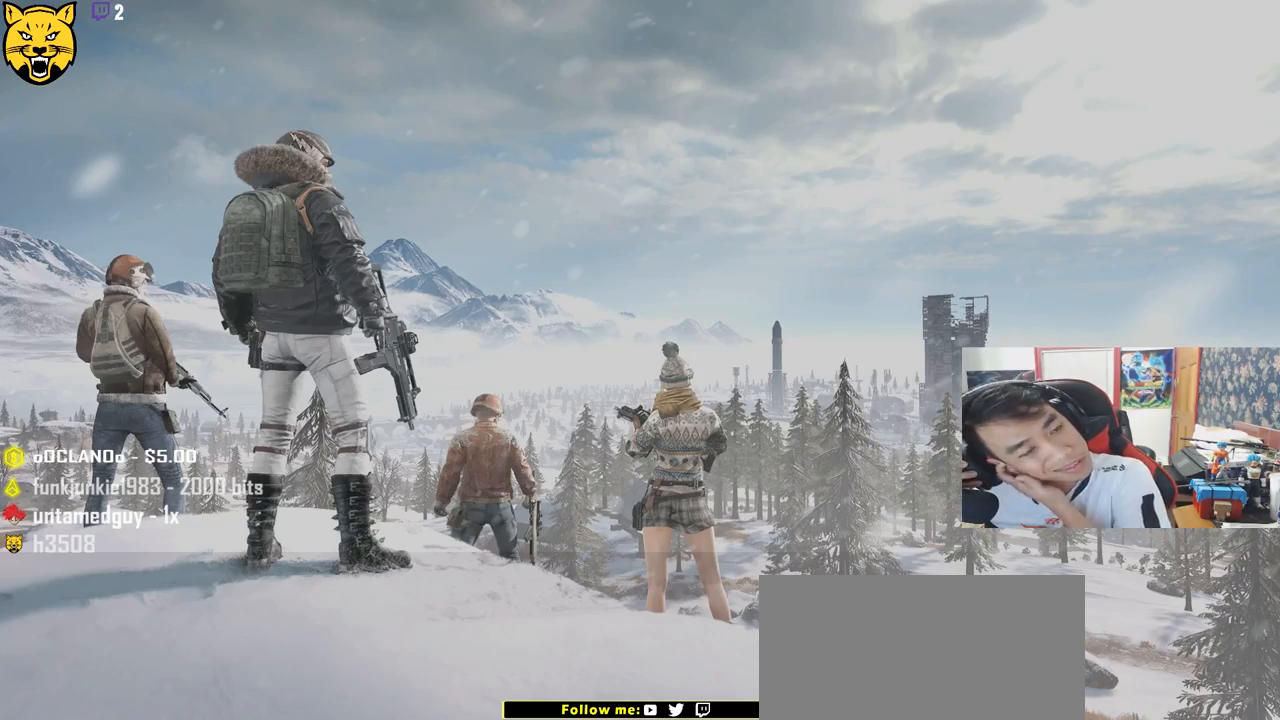
{"keys": [], "mouse": [], "events": []}
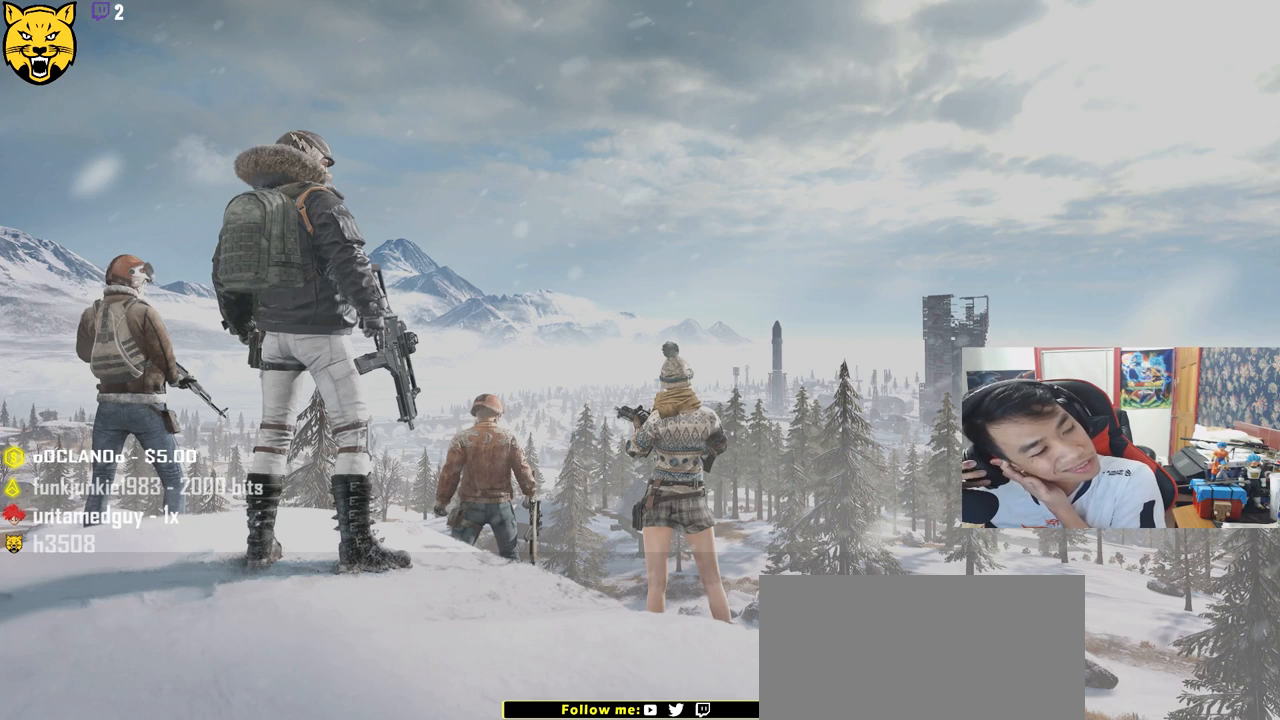
{"keys": [], "mouse": [], "events": []}
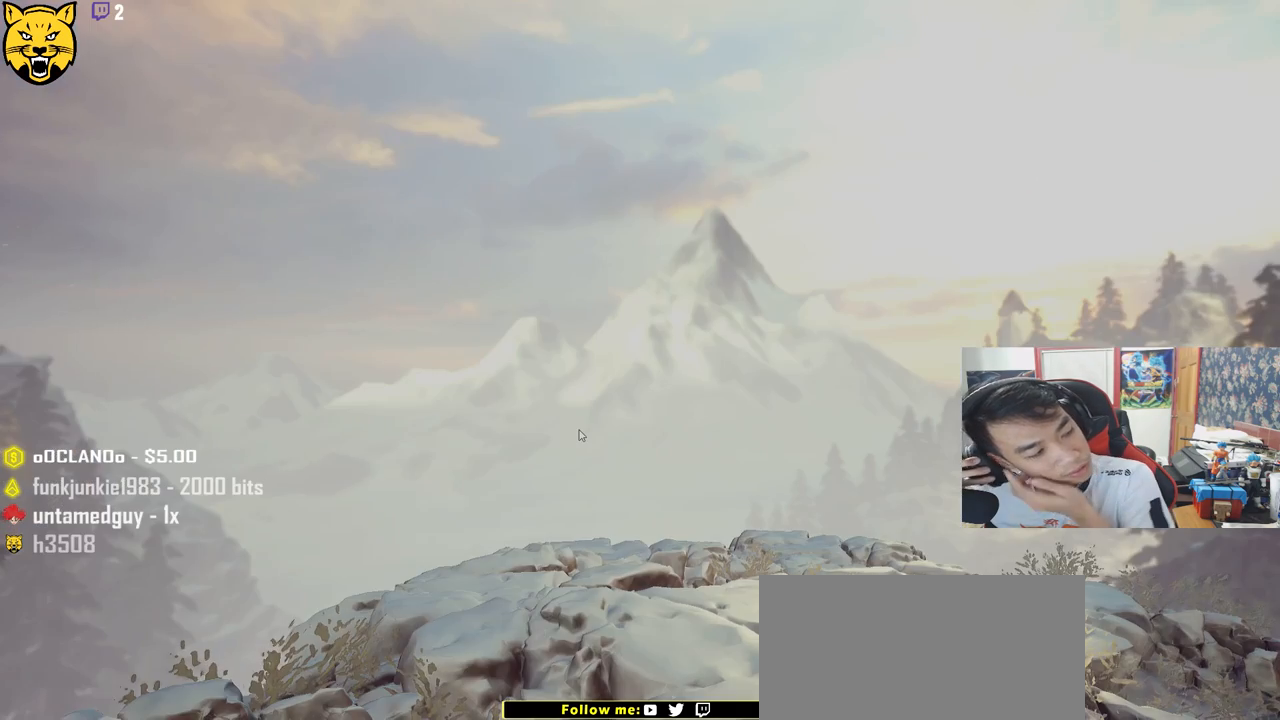
{"keys": [], "mouse": [], "events": []}
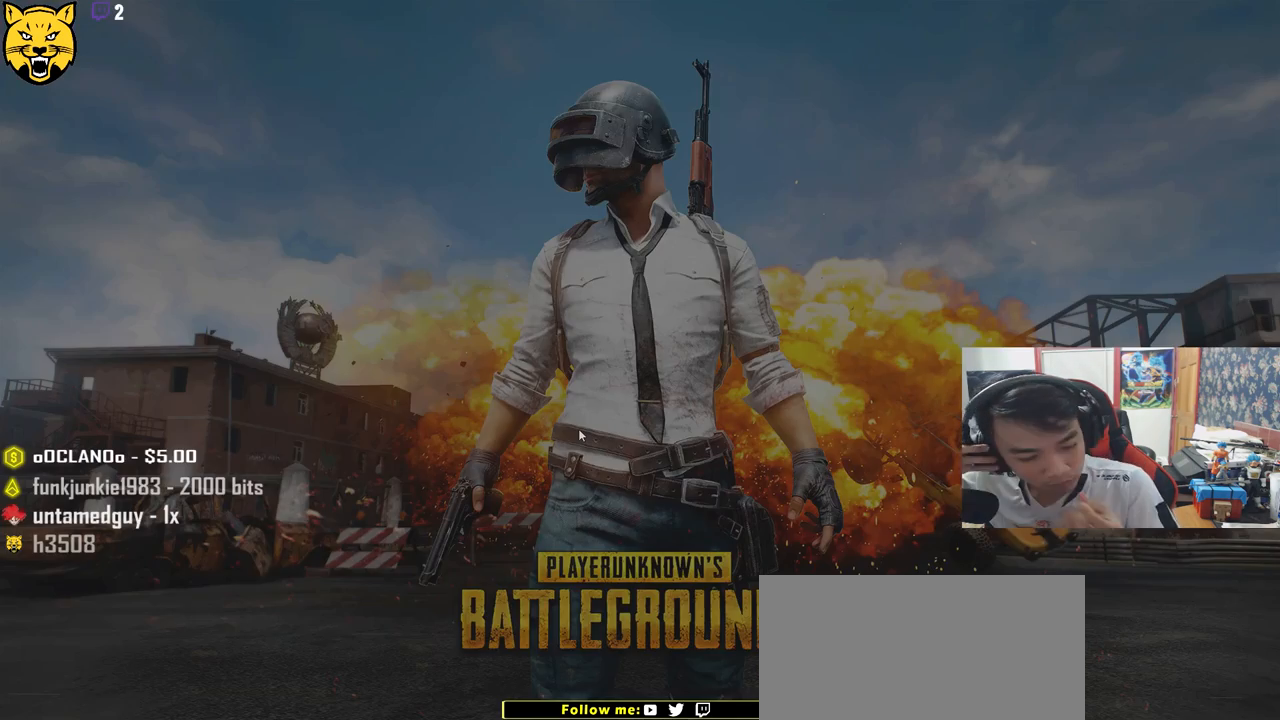
{"keys": [], "mouse": [], "events": []}
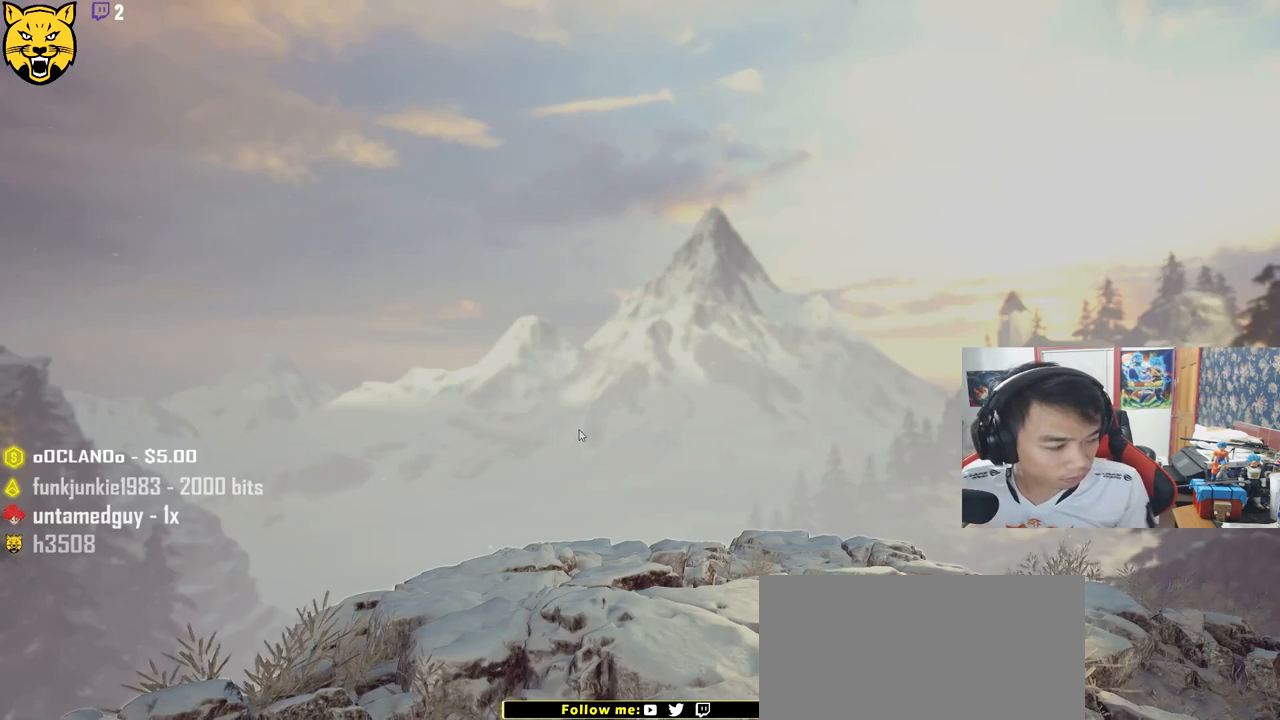
{"keys": [], "mouse": [], "events": []}